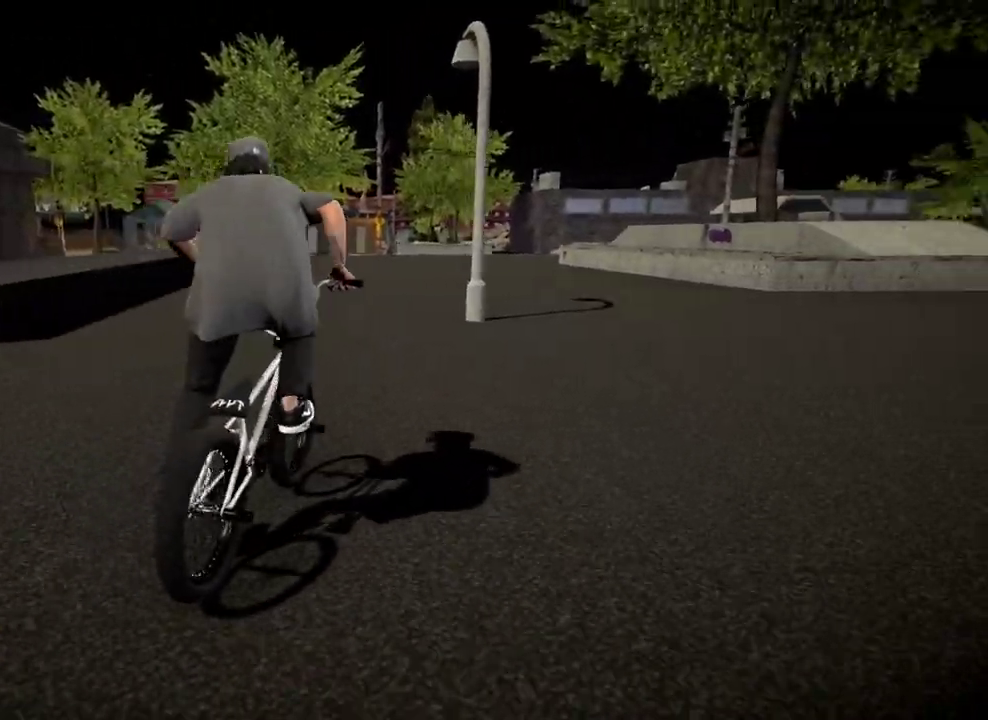
Gameplay with a controller (Xbox layout); each line is a JSON object with the inputs held at the frame after it (dt_ms = milliseconds from this image to that frame). "events" lists button and stick changes between this image and that frame as [ms after this image, input, new state], when the widget could be followed in between.
{"dt_ms": 501, "buttons": [], "left_stick": "right", "right_stick": "down", "events": [[234, "left_stick", "center"], [484, "left_stick", "right"], [501, "right_stick", "down"]]}
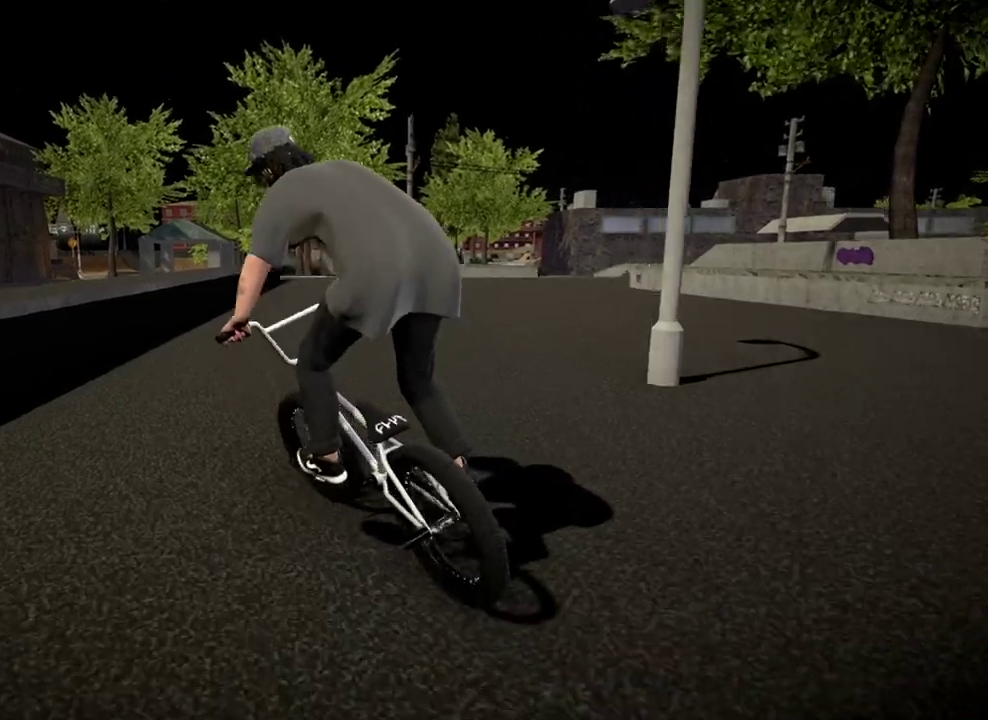
{"dt_ms": 700, "buttons": [], "left_stick": "left", "right_stick": "down", "events": [[266, "left_stick", "center"], [650, "left_stick", "left"]]}
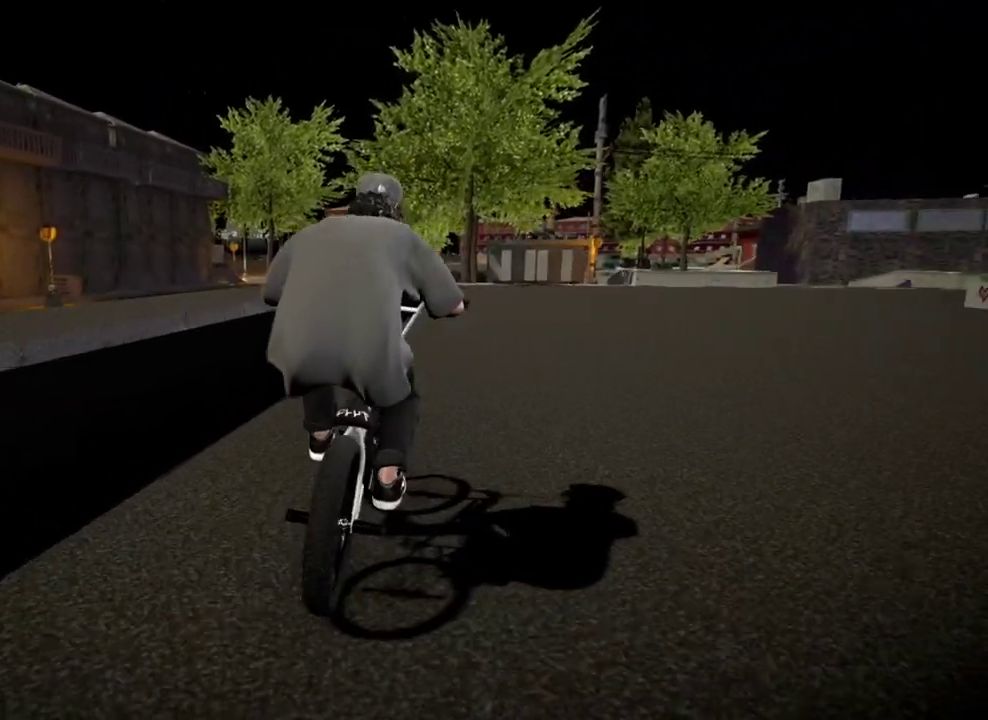
{"dt_ms": 301, "buttons": [], "left_stick": "center", "right_stick": "down", "events": [[50, "left_stick", "center"]]}
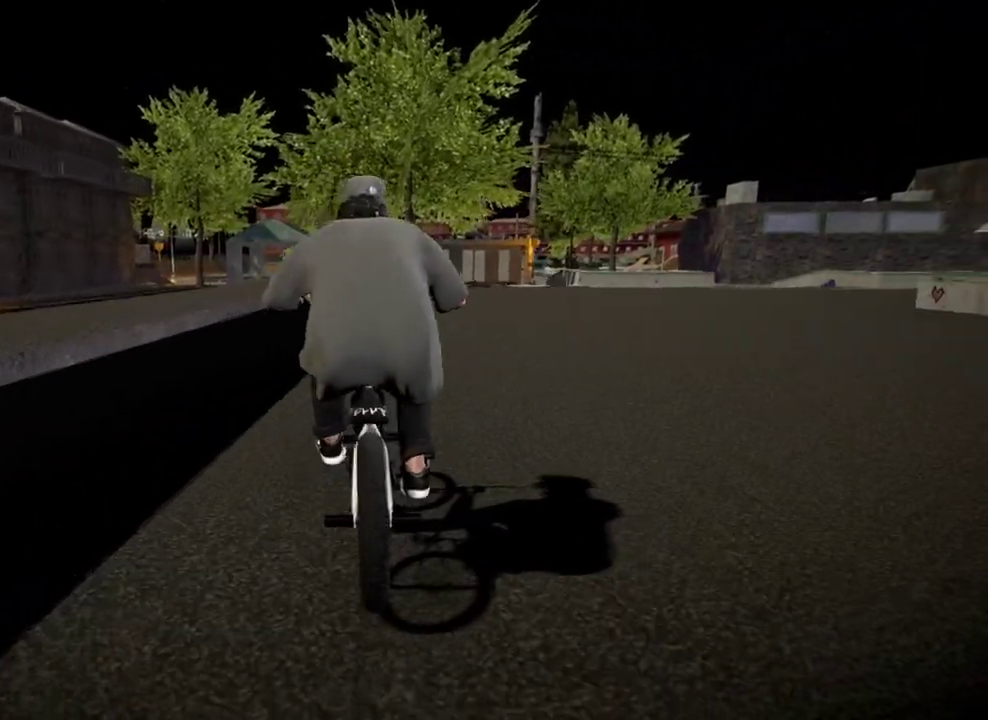
{"dt_ms": 700, "buttons": [], "left_stick": "center", "right_stick": "center", "events": [[550, "right_stick", "up"], [667, "right_stick", "center"]]}
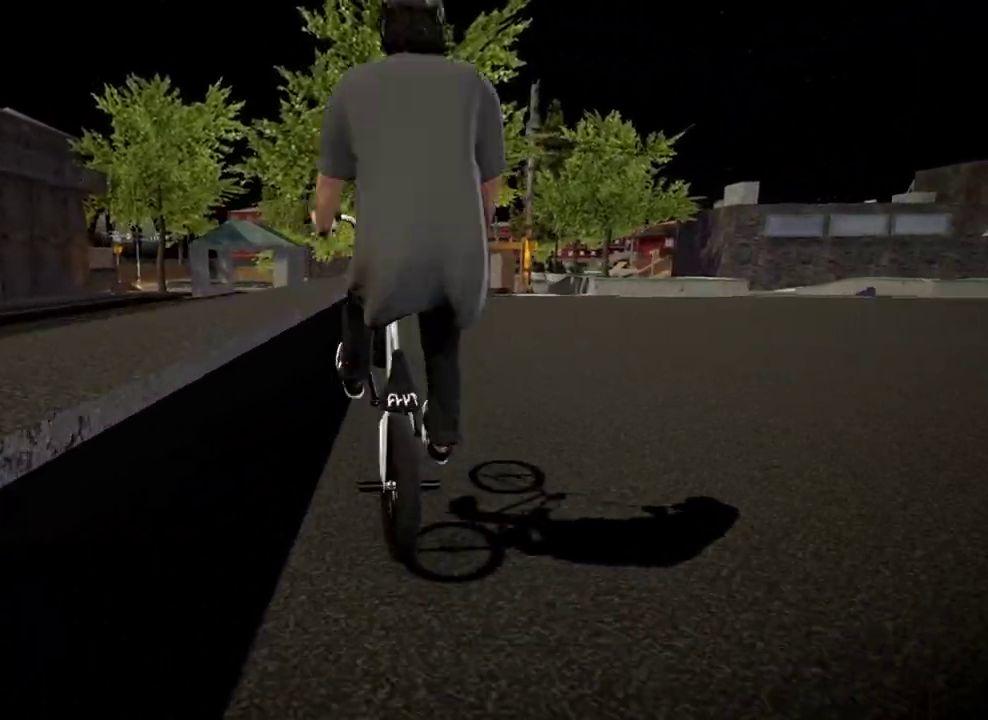
{"dt_ms": 301, "buttons": [], "left_stick": "center", "right_stick": "down-left", "events": [[84, "right_stick", "down-left"]]}
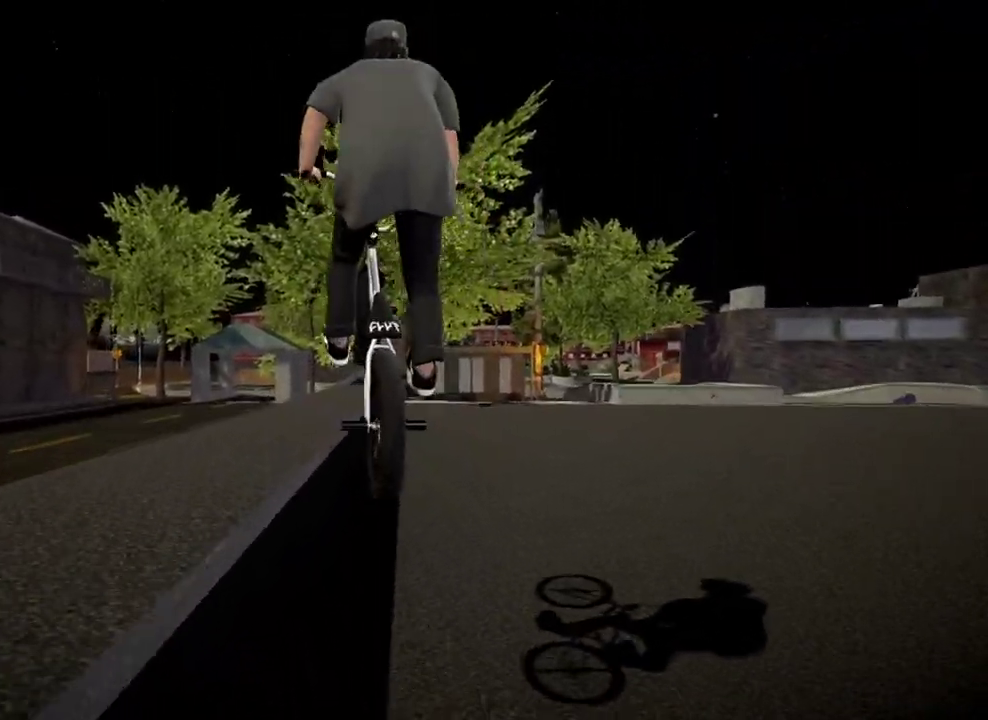
{"dt_ms": 583, "buttons": ["L2", "R2"], "left_stick": "center", "right_stick": "down", "events": [[233, "right_stick", "center"], [367, "R2", "down"], [367, "right_stick", "down"], [383, "L2", "down"]]}
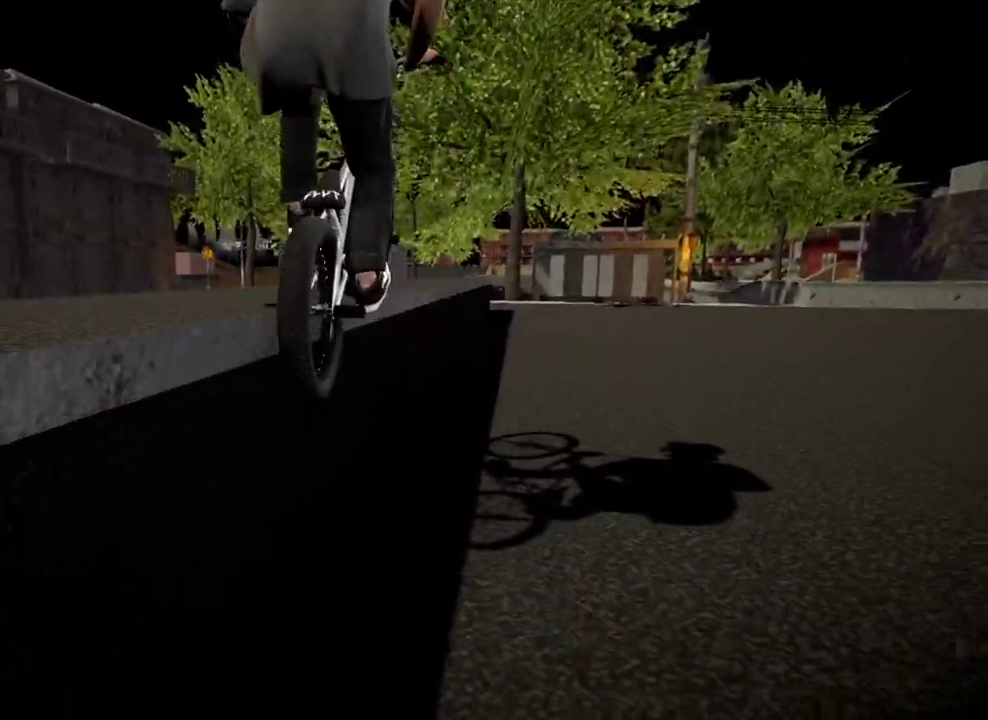
{"dt_ms": 401, "buttons": [], "left_stick": "center", "right_stick": "center", "events": [[151, "right_stick", "up"], [267, "R2", "up"], [284, "L2", "up"], [284, "right_stick", "center"]]}
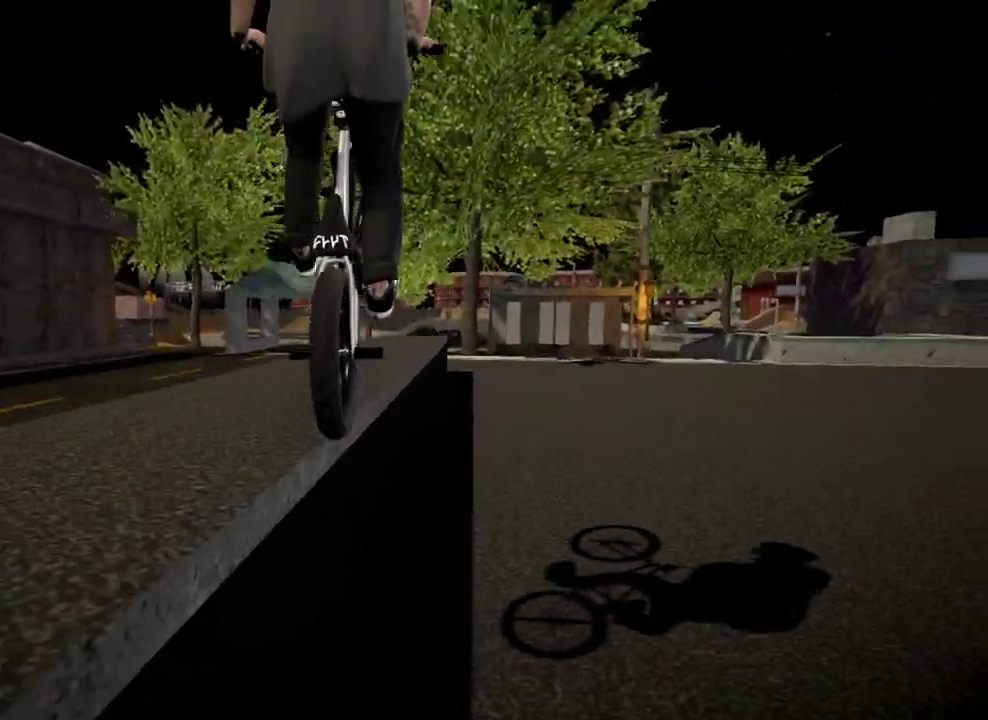
{"dt_ms": 500, "buttons": [], "left_stick": "left", "right_stick": "down", "events": [[117, "right_stick", "down"], [434, "left_stick", "left"]]}
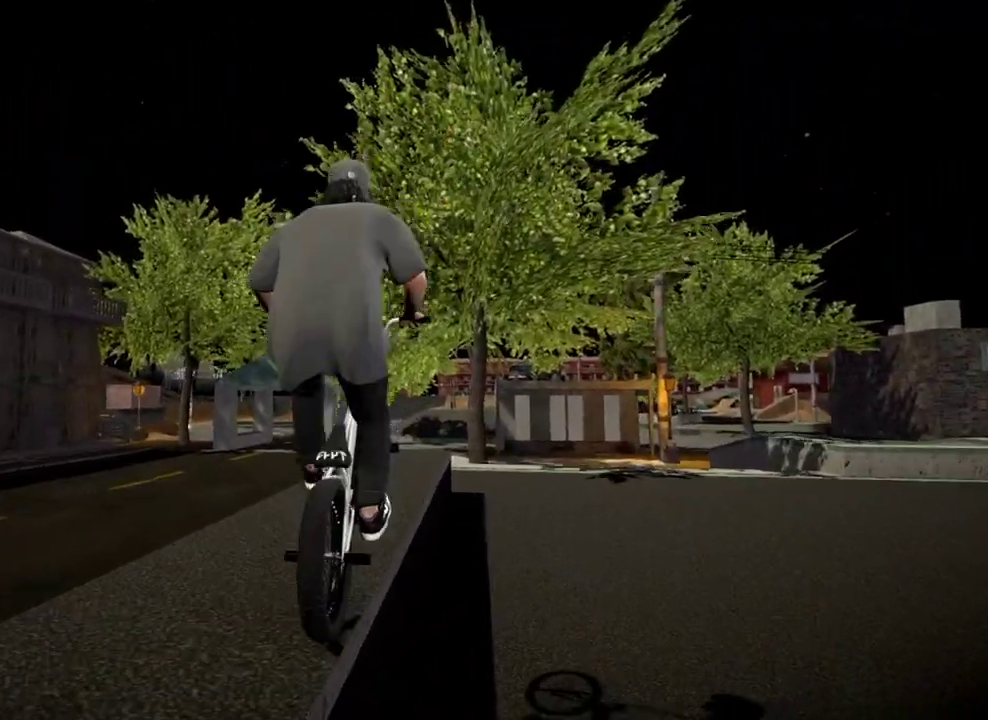
{"dt_ms": 501, "buttons": [], "left_stick": "center", "right_stick": "down", "events": [[50, "left_stick", "center"]]}
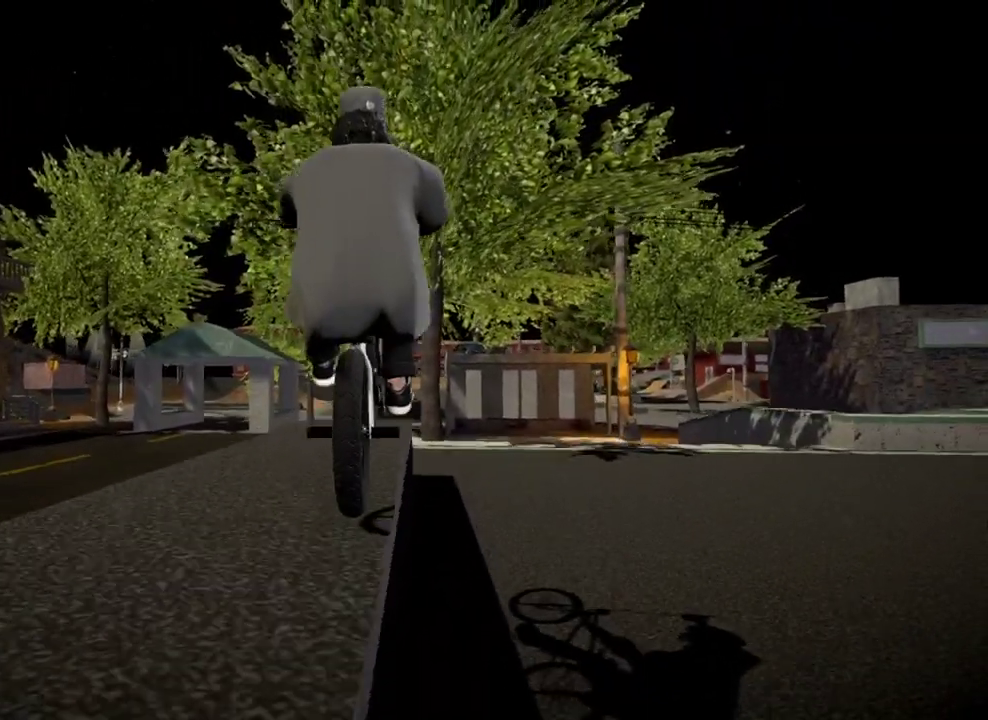
{"dt_ms": 400, "buttons": [], "left_stick": "center", "right_stick": "down", "events": [[83, "left_stick", "left"], [200, "left_stick", "center"]]}
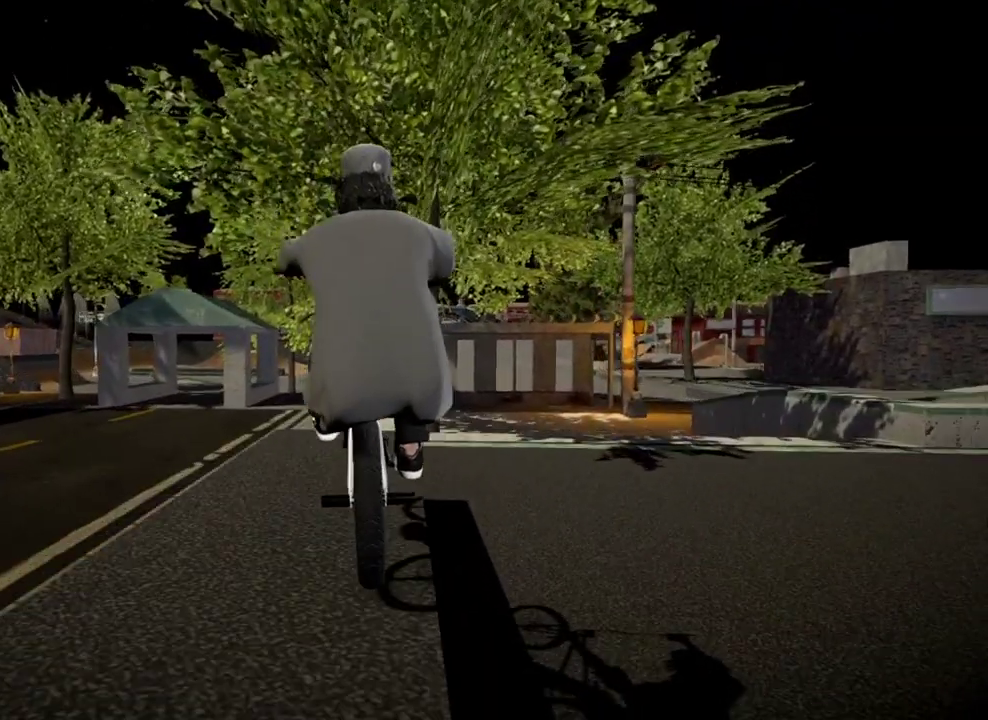
{"dt_ms": 601, "buttons": [], "left_stick": "right", "right_stick": "down", "events": [[217, "left_stick", "right"], [317, "left_stick", "center"], [434, "left_stick", "right"]]}
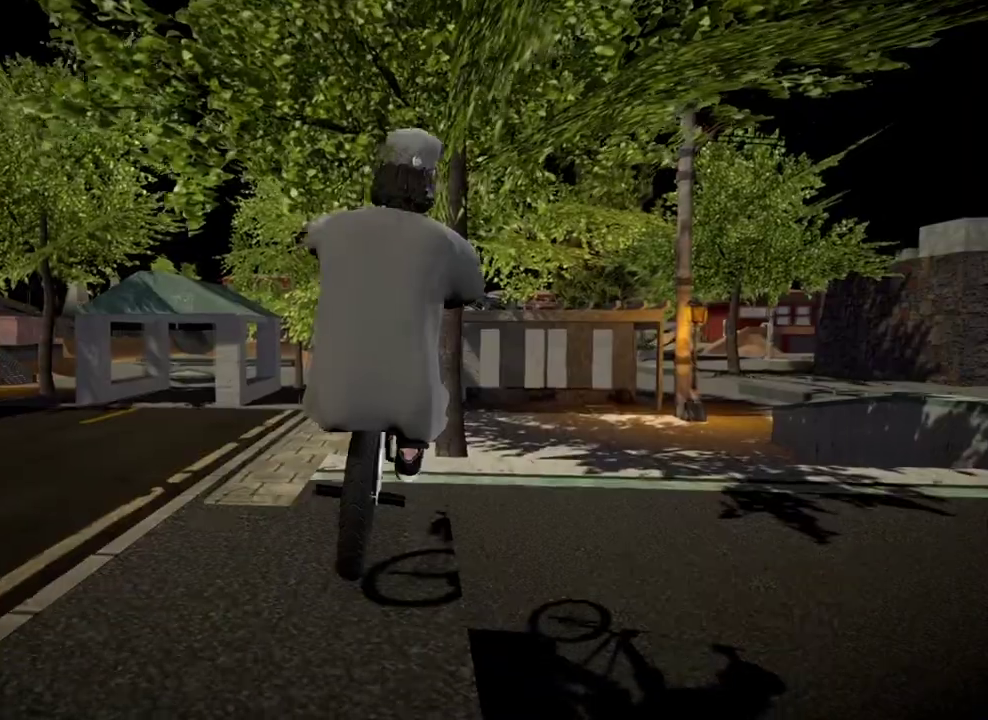
{"dt_ms": 300, "buttons": [], "left_stick": "center", "right_stick": "center", "events": [[33, "L1", "down"], [50, "right_stick", "up"], [117, "left_stick", "down-right"], [150, "right_stick", "down"], [217, "left_stick", "center"], [250, "L1", "up"], [267, "right_stick", "center"]]}
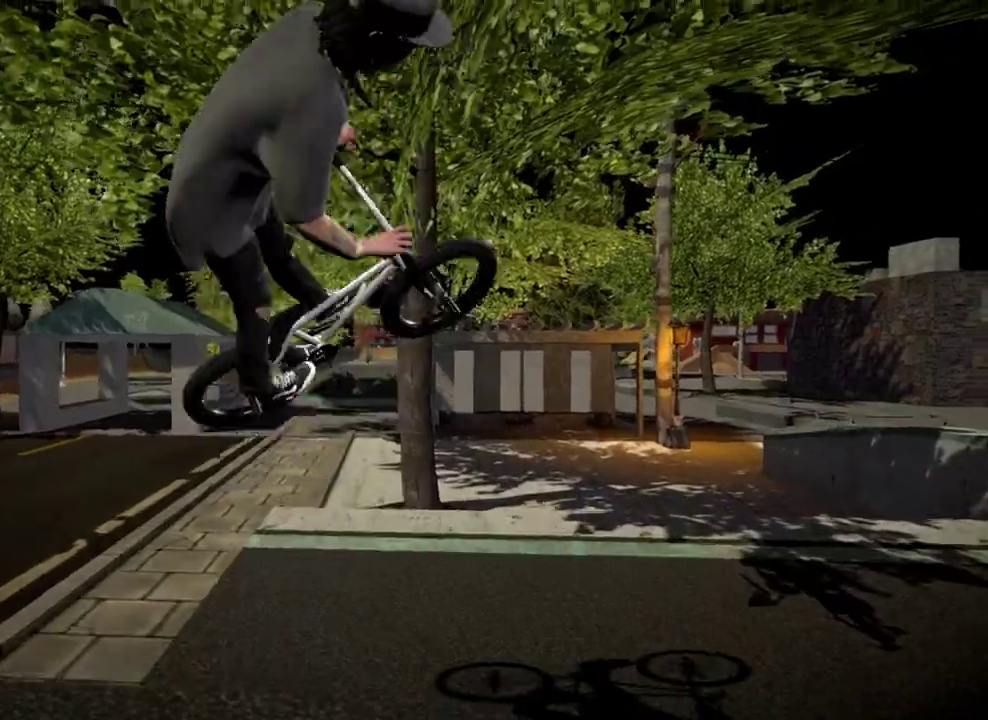
{"dt_ms": 901, "buttons": [], "left_stick": "center", "right_stick": "center", "events": [[234, "left_stick", "left"], [417, "left_stick", "center"]]}
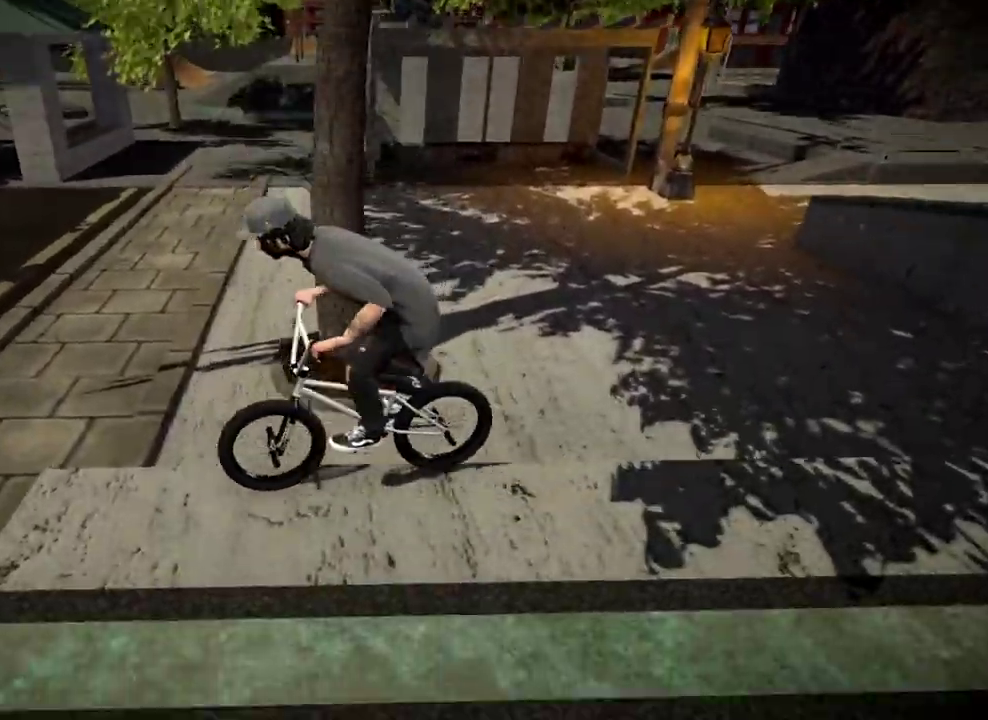
{"dt_ms": 300, "buttons": [], "left_stick": "center", "right_stick": "center", "events": []}
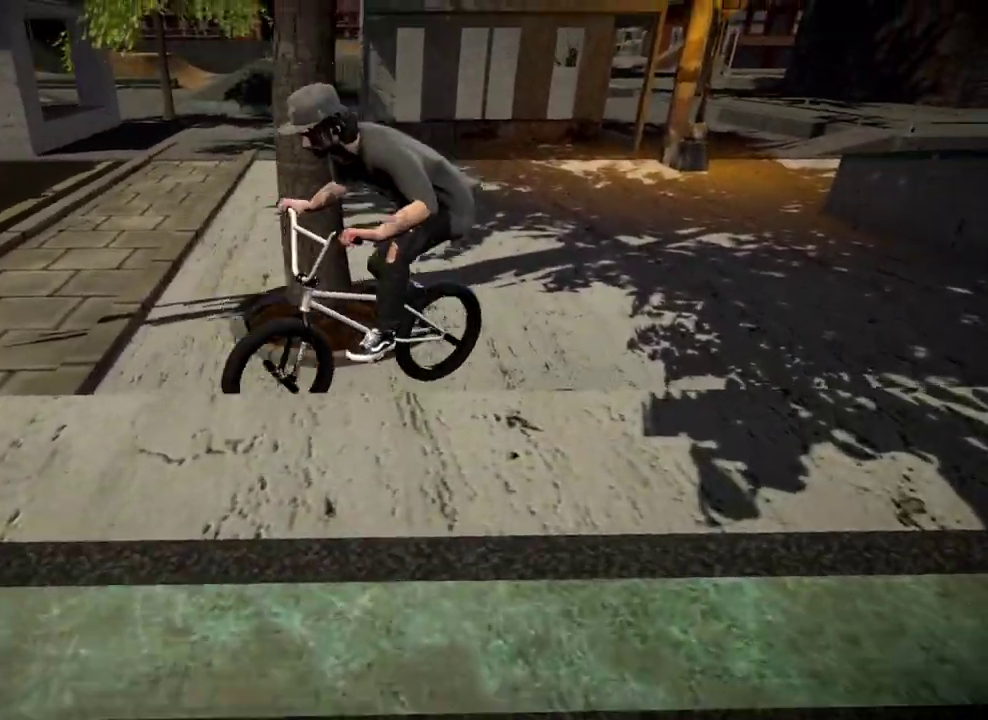
{"dt_ms": 501, "buttons": [], "left_stick": "right", "right_stick": "center", "events": [[67, "left_stick", "right"]]}
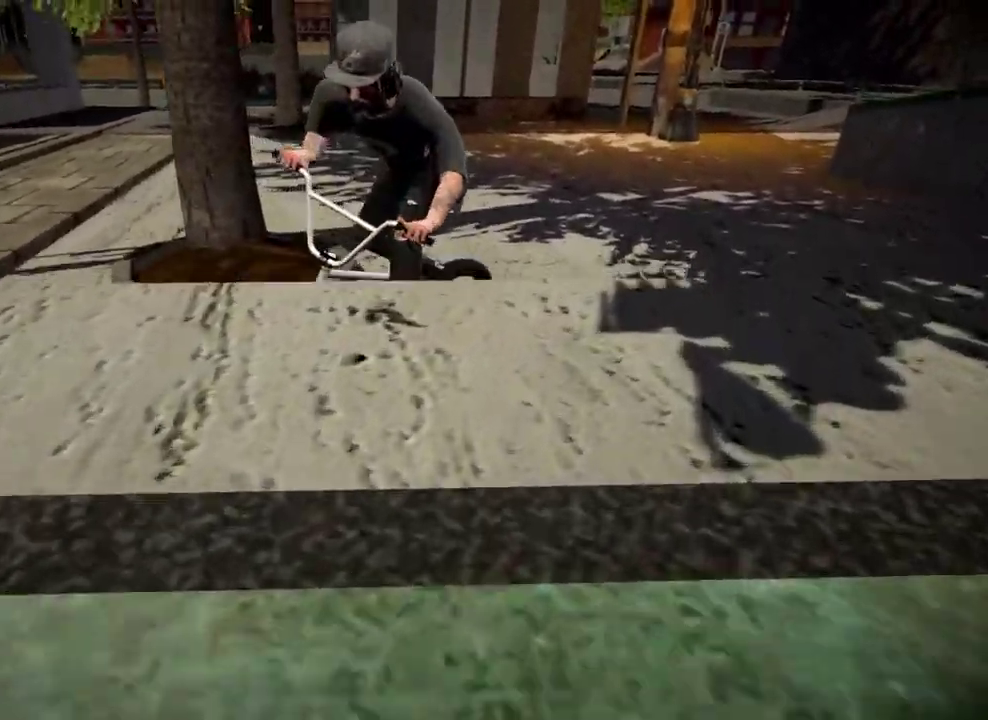
{"dt_ms": 500, "buttons": ["A"], "left_stick": "right", "right_stick": "center", "events": [[484, "A", "down"]]}
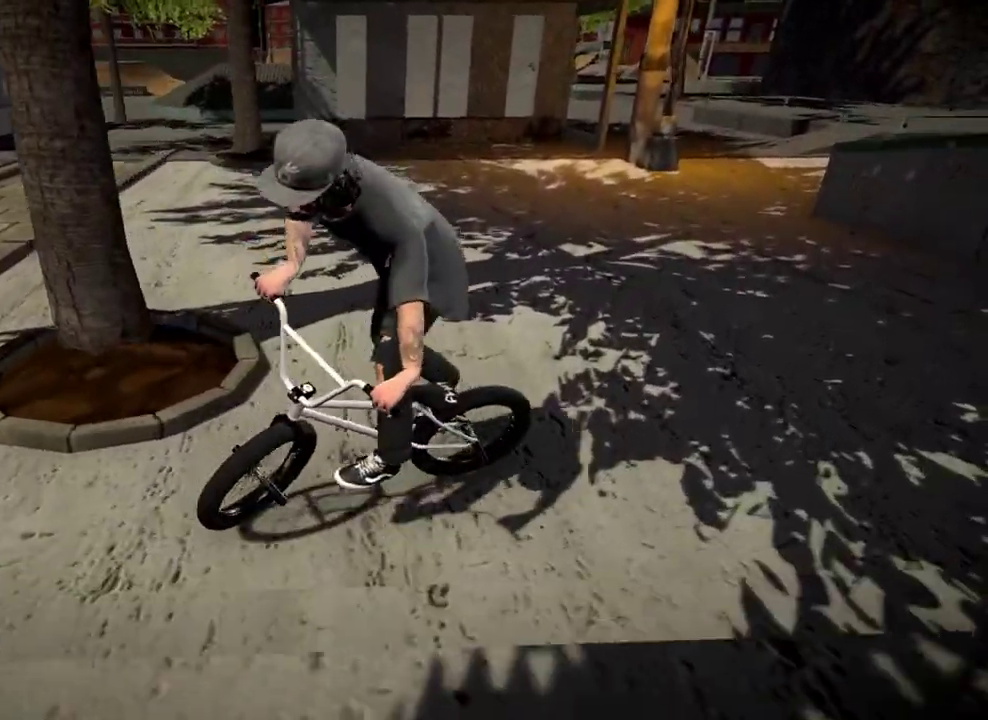
{"dt_ms": 401, "buttons": [], "left_stick": "right", "right_stick": "center", "events": [[134, "A", "up"], [201, "A", "down"], [367, "A", "up"]]}
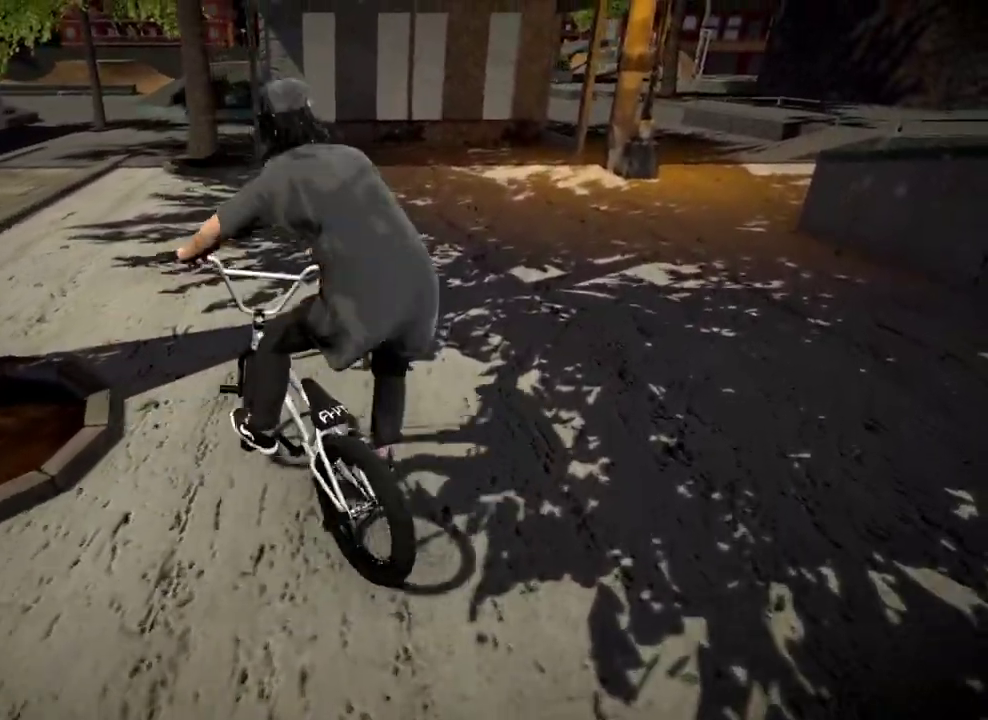
{"dt_ms": 801, "buttons": [], "left_stick": "left", "right_stick": "center", "events": [[133, "left_stick", "center"], [434, "left_stick", "left"]]}
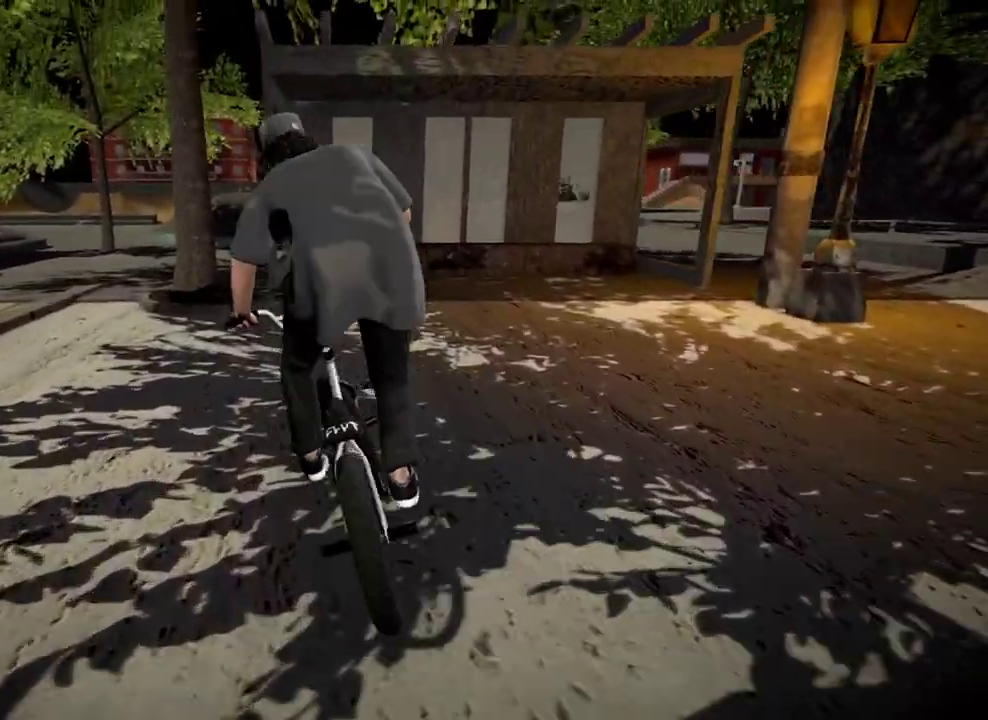
{"dt_ms": 300, "buttons": ["A"], "left_stick": "center", "right_stick": "center", "events": [[33, "A", "down"], [166, "A", "up"], [233, "A", "down"], [233, "left_stick", "center"]]}
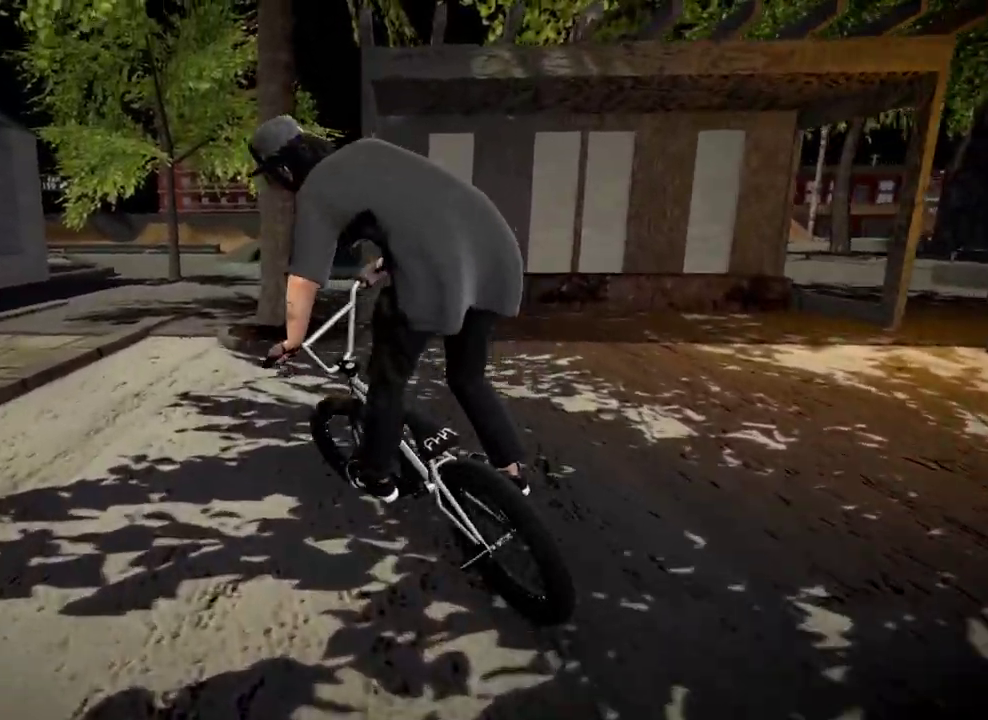
{"dt_ms": 600, "buttons": [], "left_stick": "center", "right_stick": "down", "events": [[50, "A", "up"], [400, "left_stick", "right"], [550, "right_stick", "down"], [600, "left_stick", "center"]]}
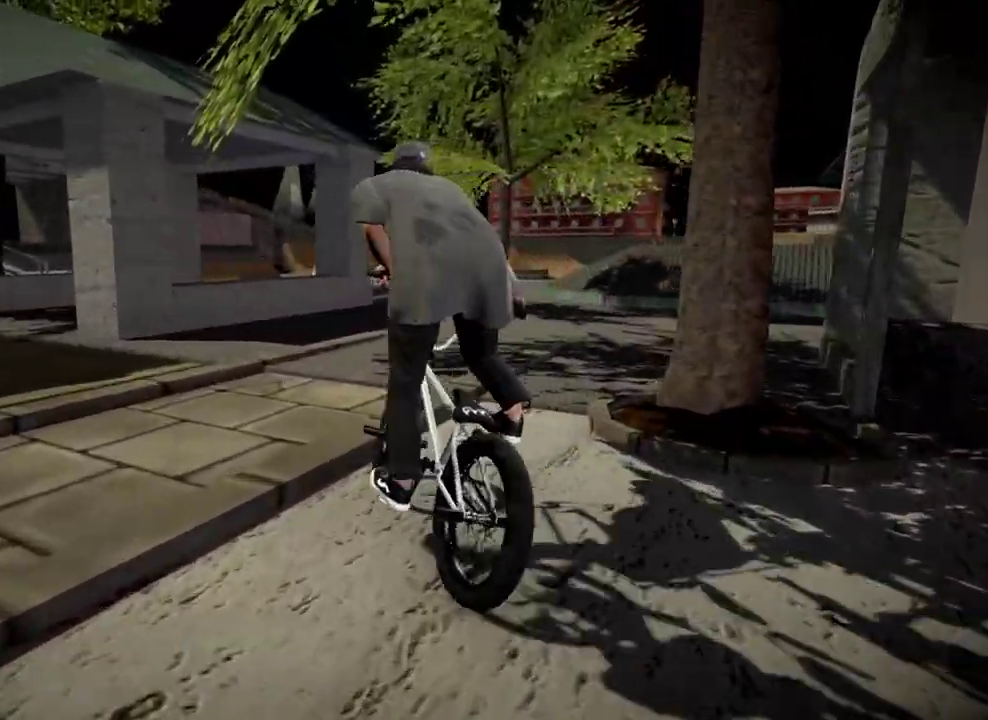
{"dt_ms": 401, "buttons": ["L2", "R2"], "left_stick": "center", "right_stick": "down", "events": [[101, "left_stick", "left"], [117, "L2", "down"], [117, "R2", "down"], [384, "left_stick", "center"]]}
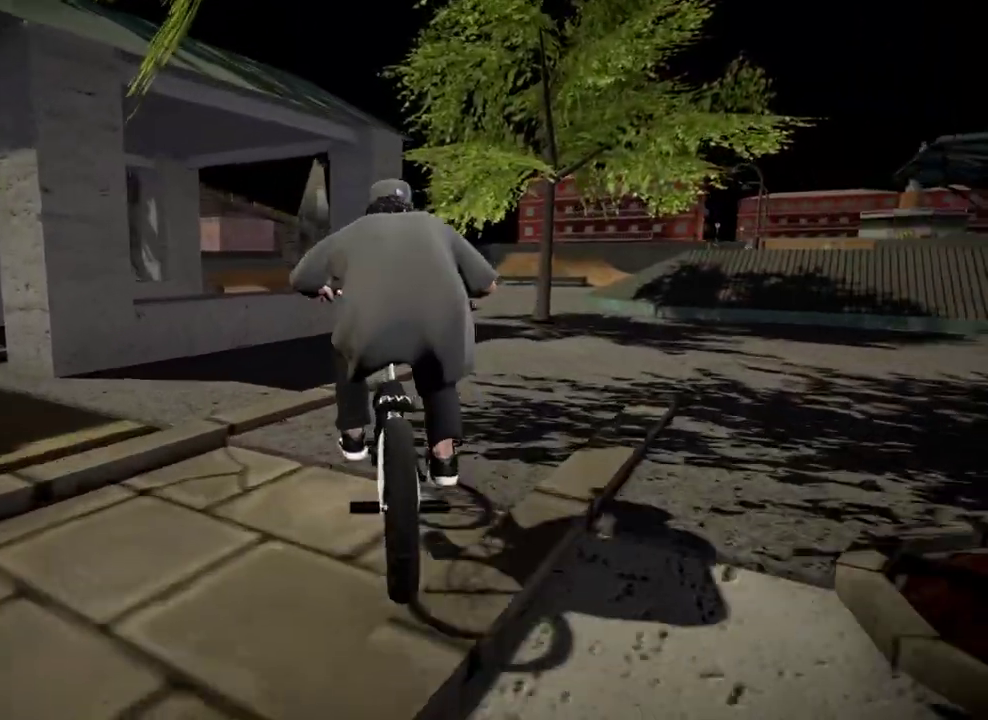
{"dt_ms": 500, "buttons": ["L2", "R2"], "left_stick": "center", "right_stick": "down", "events": [[83, "left_stick", "left"], [217, "left_stick", "center"], [417, "left_stick", "left"], [484, "left_stick", "center"]]}
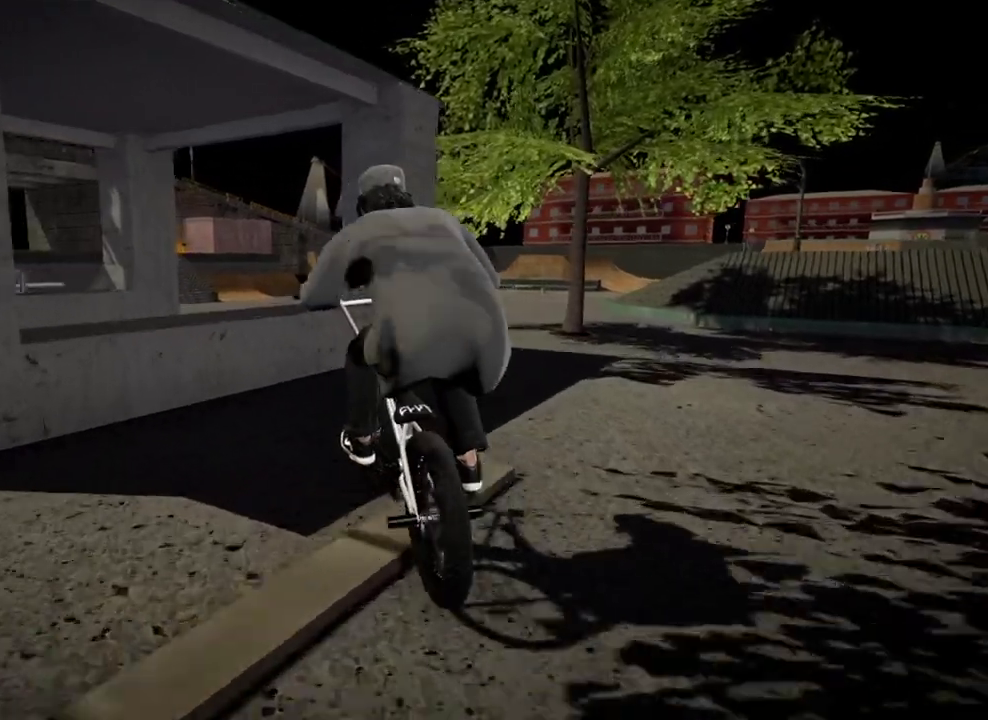
{"dt_ms": 501, "buttons": [], "left_stick": "center", "right_stick": "down", "events": [[117, "right_stick", "up"], [234, "L2", "up"], [234, "R2", "up"], [267, "right_stick", "center"], [484, "right_stick", "down"]]}
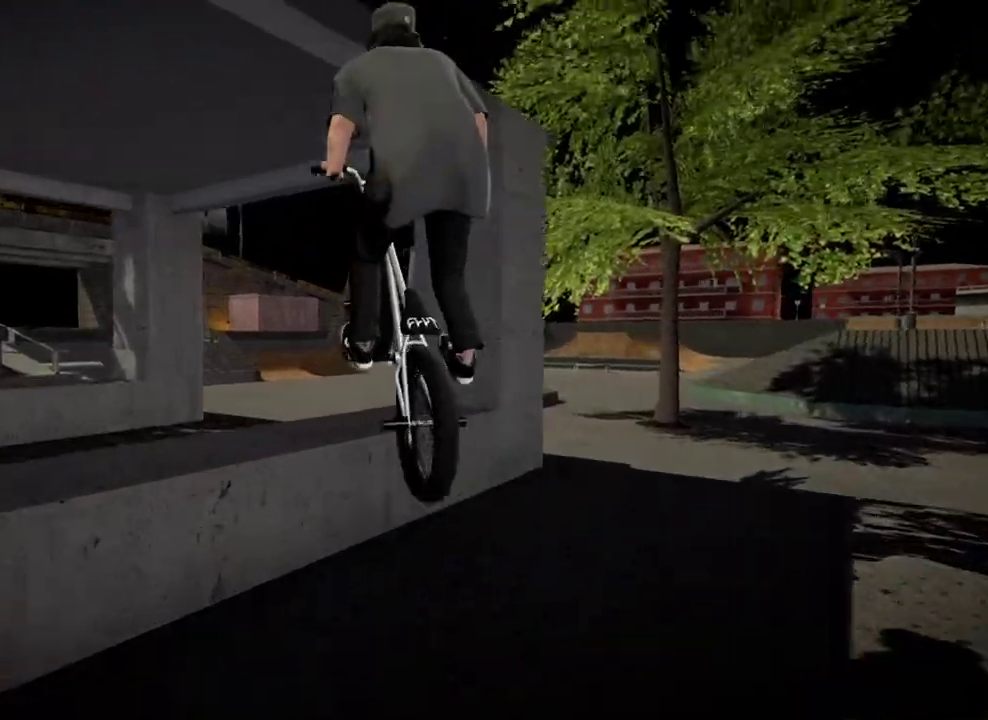
{"dt_ms": 300, "buttons": [], "left_stick": "center", "right_stick": "down"}